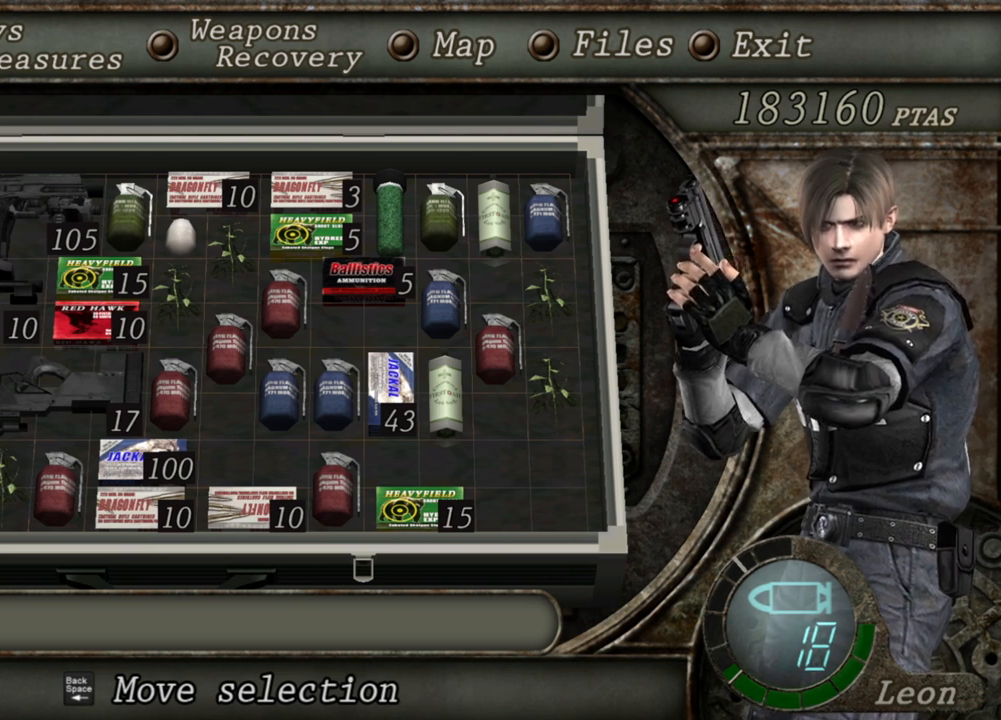
Gameplay with keyboard and mouse; each line is a JSON object with the keys and mouse buttons held at the frame after it. "events" lists presses ("down") and releases ("up") of "1", "2", "3", "4", "5", "a", "alt", "b", "c", "ctrl", "d", "e", "f", "g", "q", "r", "s", "shift", "space", "t", "tab", "tilde", "v", "w", "x", "z", "mouse_left", "mouse_wheel", "mouse_right", "mouse_mb4" and "mouse_mb5" between this image and that frame as [ms after this image, input, new state], when the widget could be followed in between. "mouse_left", "mouse_wheel", "mouse_right", "mouse_mb4", "mouse_mb5" = the "left", "wheel", "right", "mb4", "mb5" buttons of the "mouse" list. No other keys are recorded. "wheel" means that the mouse wheel is clicked or scrolled. Mouse movement is not recorded.
{"keys": [], "mouse": ["right"], "events": []}
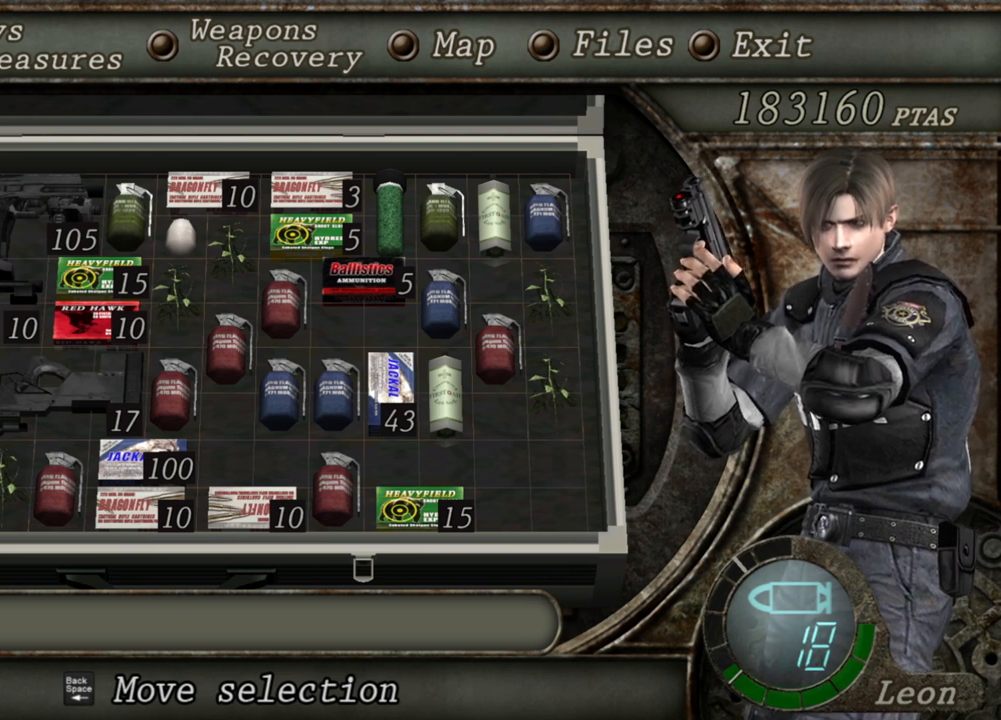
{"keys": [], "mouse": ["right"], "events": []}
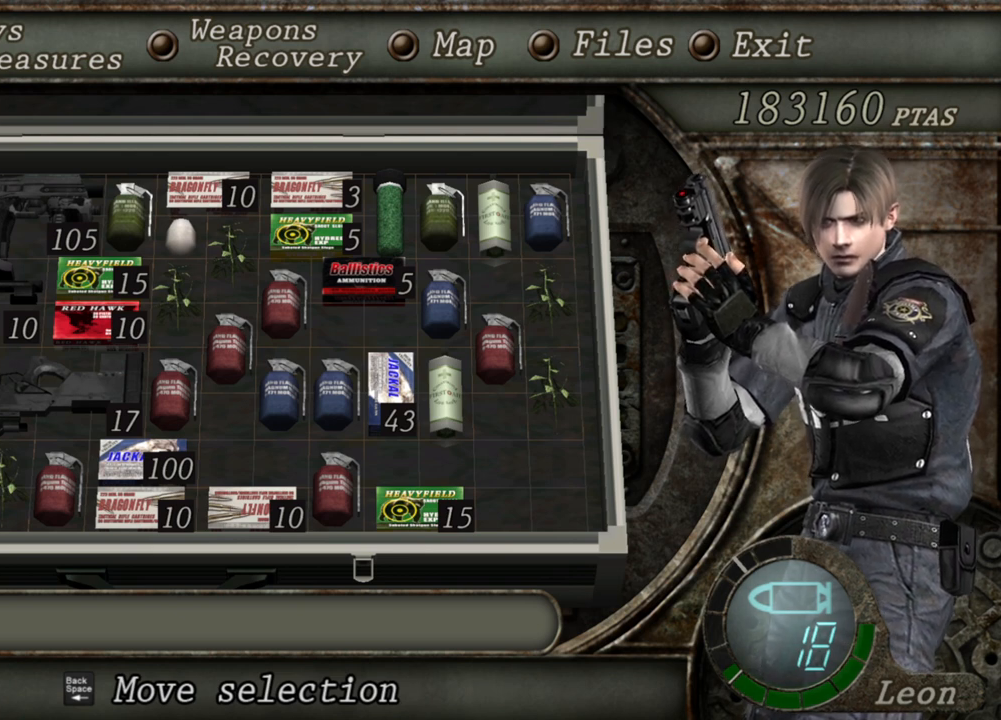
{"keys": [], "mouse": ["right"], "events": []}
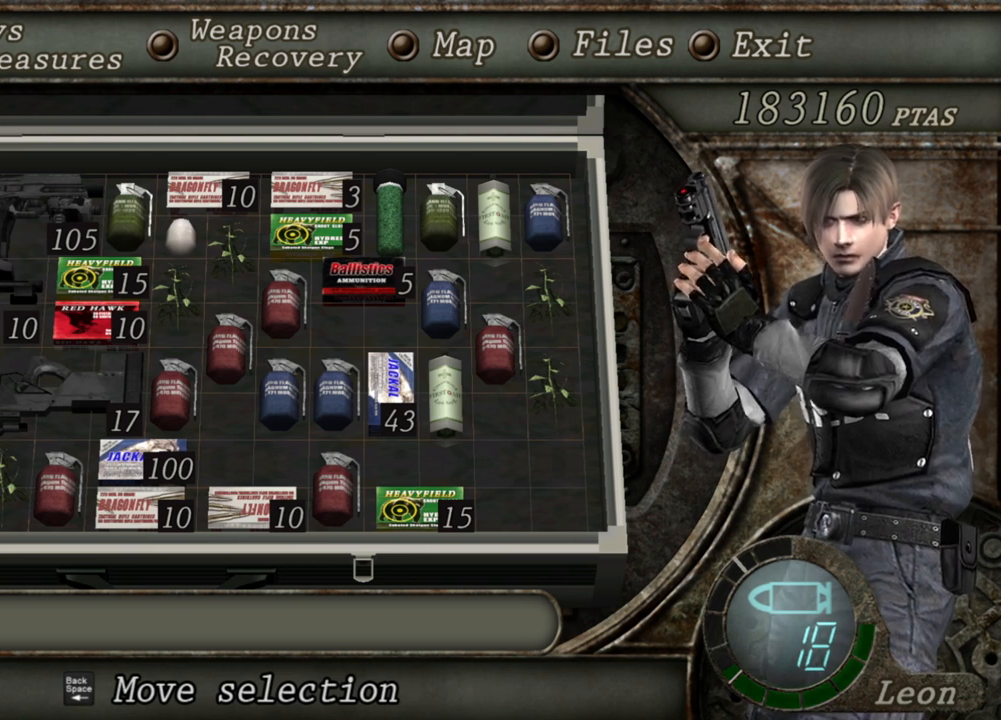
{"keys": [], "mouse": ["right"], "events": []}
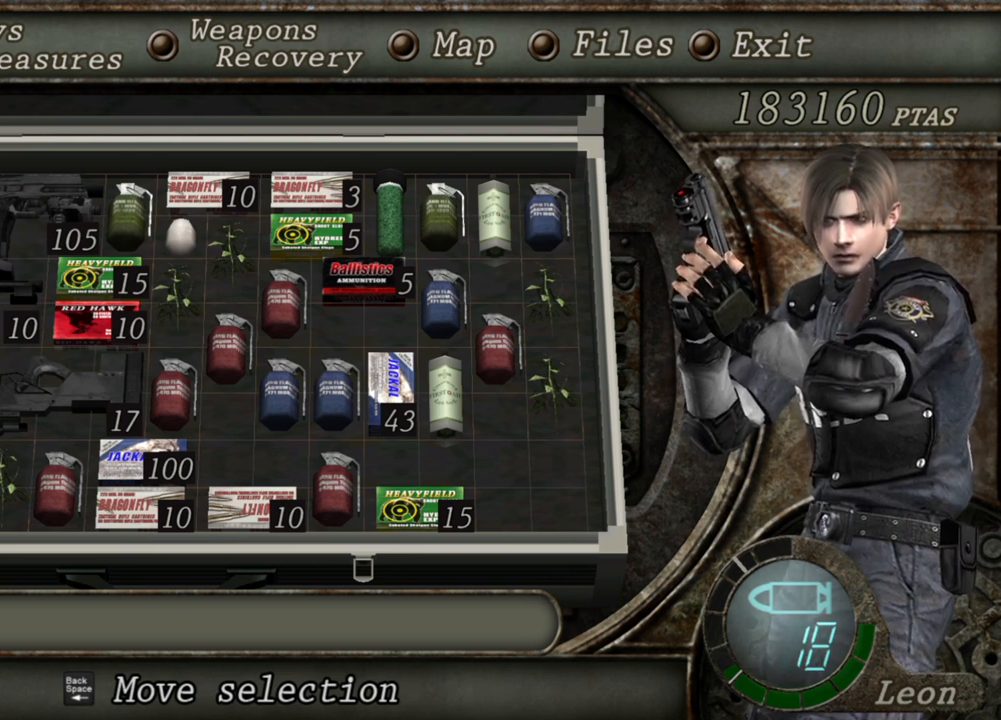
{"keys": [], "mouse": ["right"], "events": []}
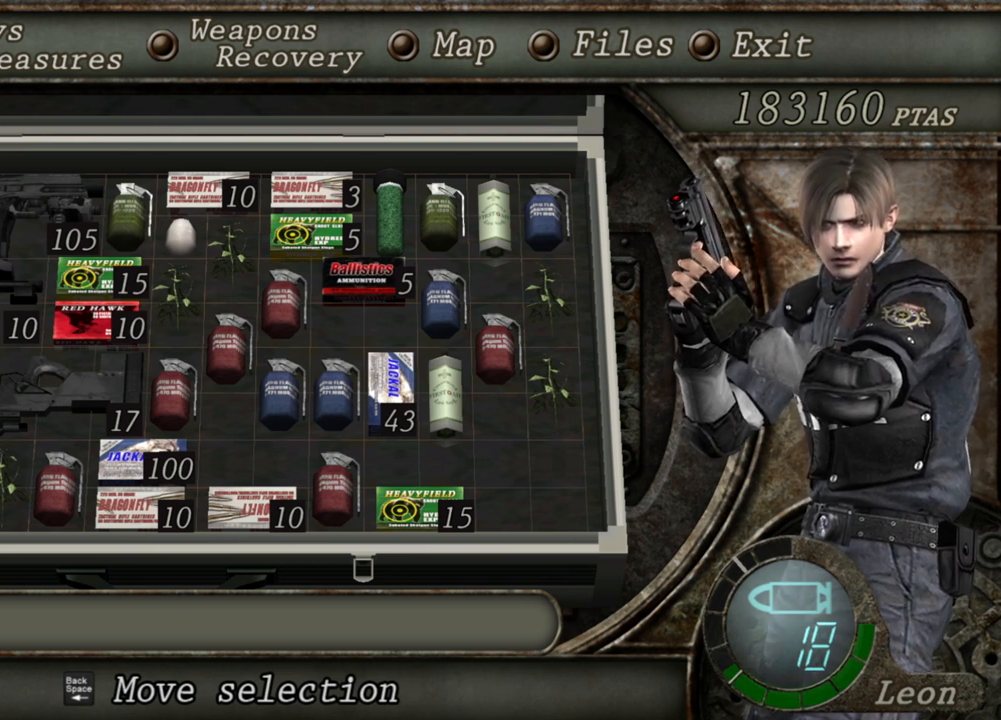
{"keys": [], "mouse": ["right"], "events": []}
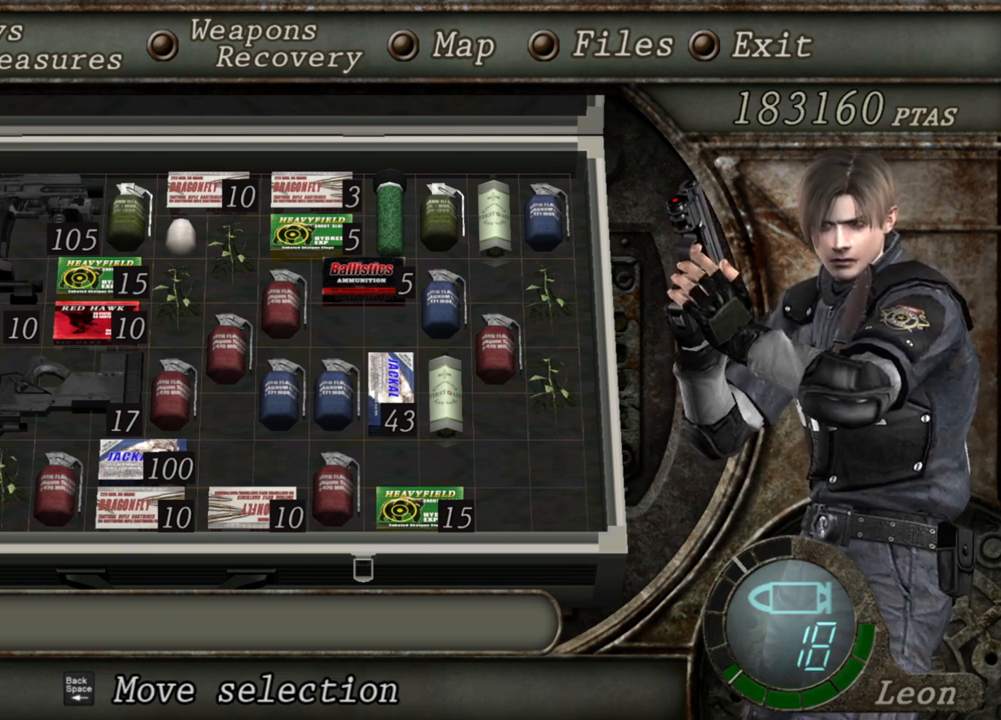
{"keys": [], "mouse": ["right"], "events": []}
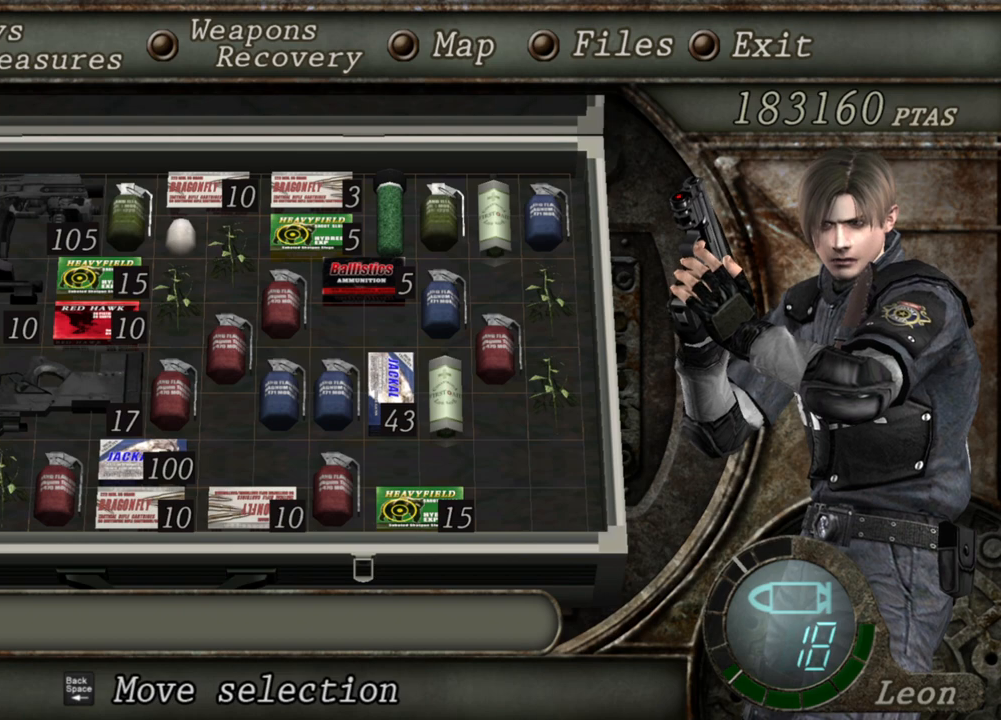
{"keys": [], "mouse": ["right"], "events": []}
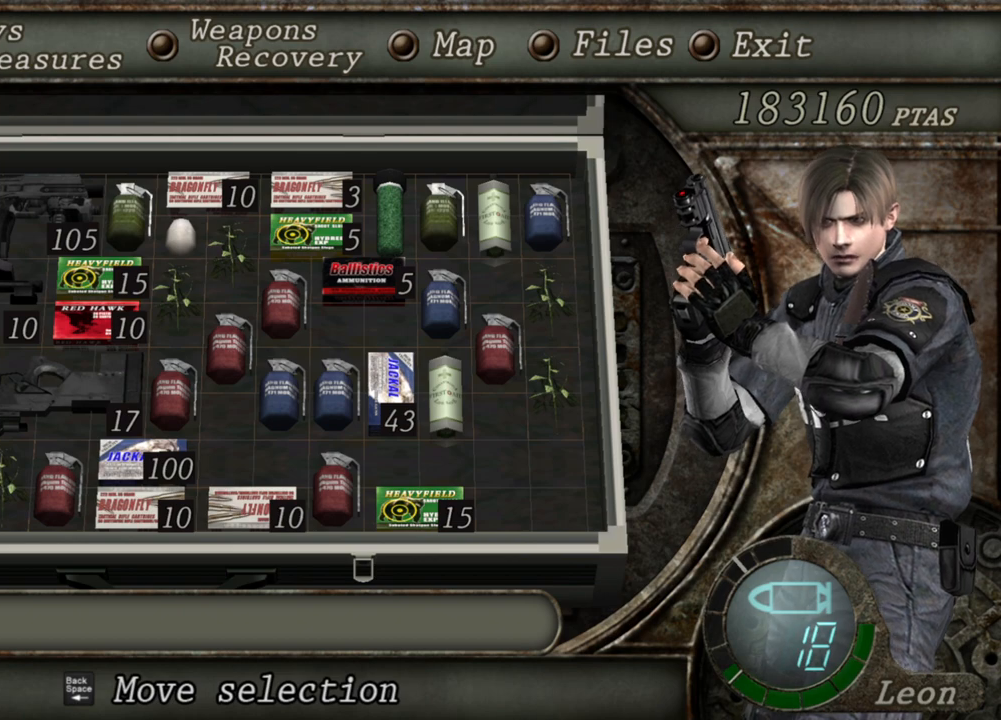
{"keys": [], "mouse": ["right"], "events": [[133, "tab", "down"], [200, "tab", "up"]]}
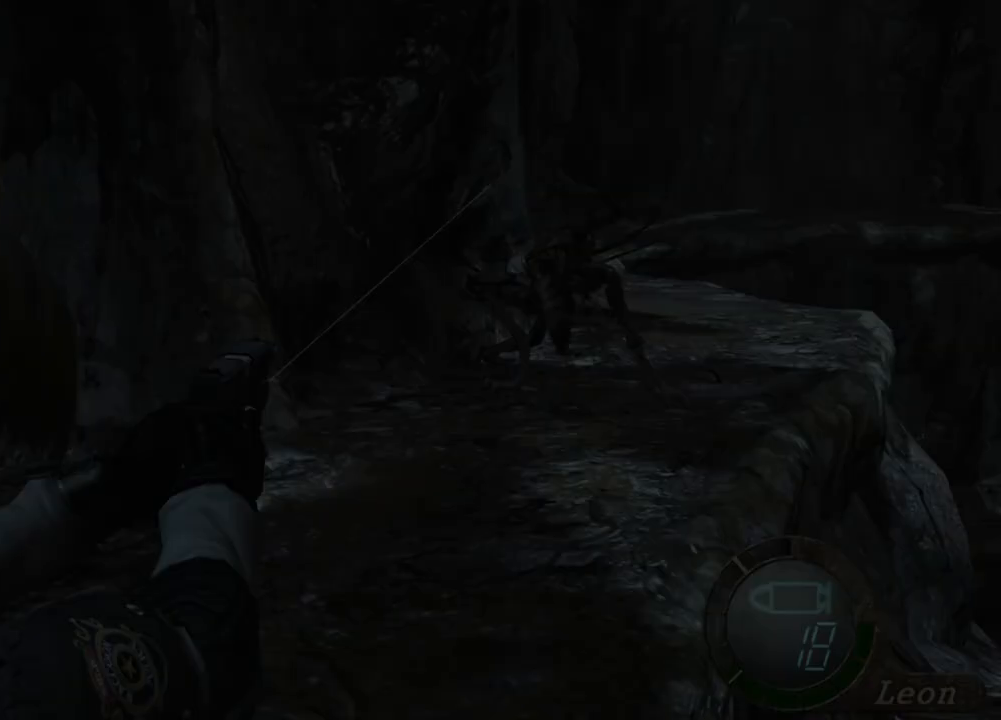
{"keys": [], "mouse": ["right"], "events": [[133, "mouse_left", "down"], [233, "mouse_left", "up"], [367, "mouse_left", "down"], [467, "mouse_left", "up"]]}
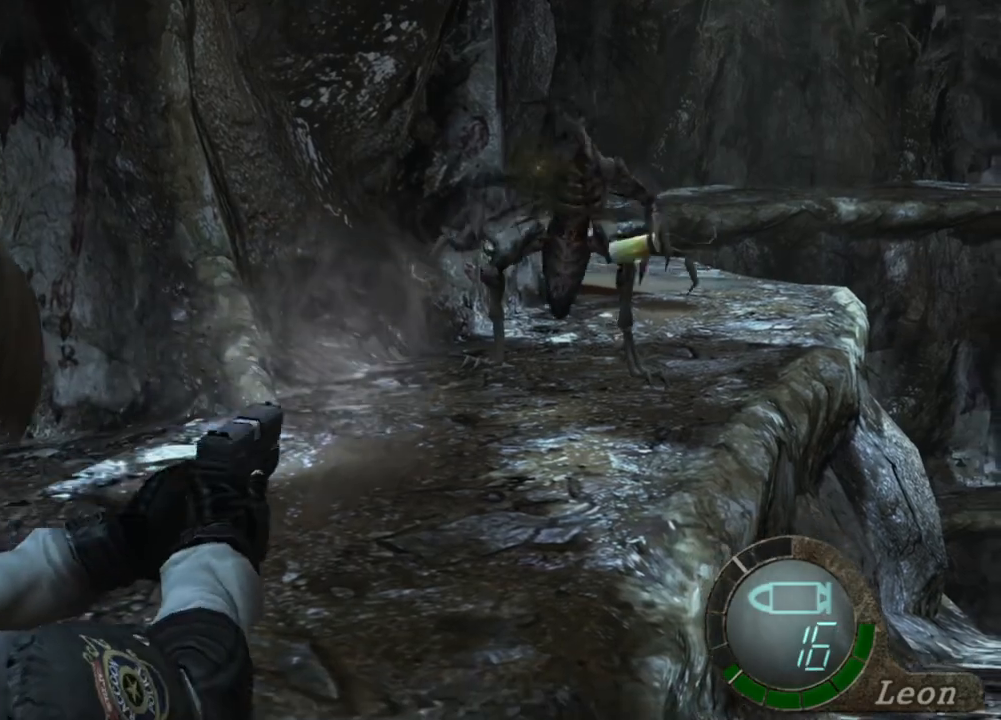
{"keys": [], "mouse": ["left", "right"], "events": [[67, "mouse_left", "down"], [200, "mouse_left", "up"], [267, "mouse_left", "down"], [433, "mouse_left", "up"], [500, "mouse_left", "down"]]}
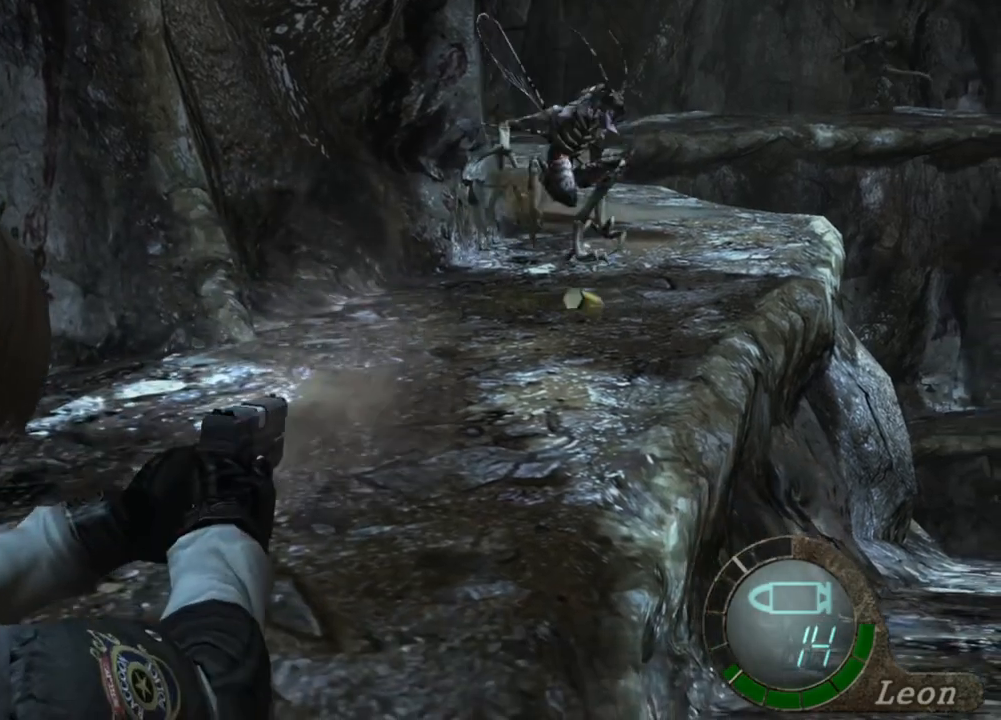
{"keys": [], "mouse": ["right"], "events": [[267, "mouse_left", "up"], [367, "mouse_left", "down"], [467, "mouse_left", "up"]]}
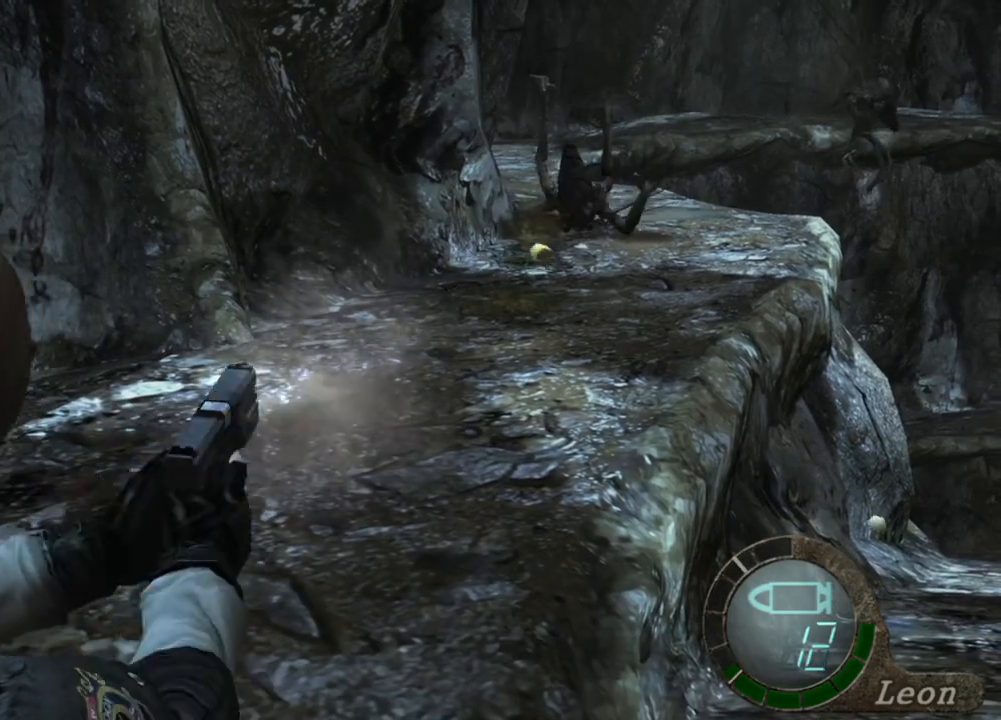
{"keys": [], "mouse": ["left", "right"], "events": [[33, "mouse_left", "down"], [100, "mouse_left", "up"], [500, "mouse_left", "down"]]}
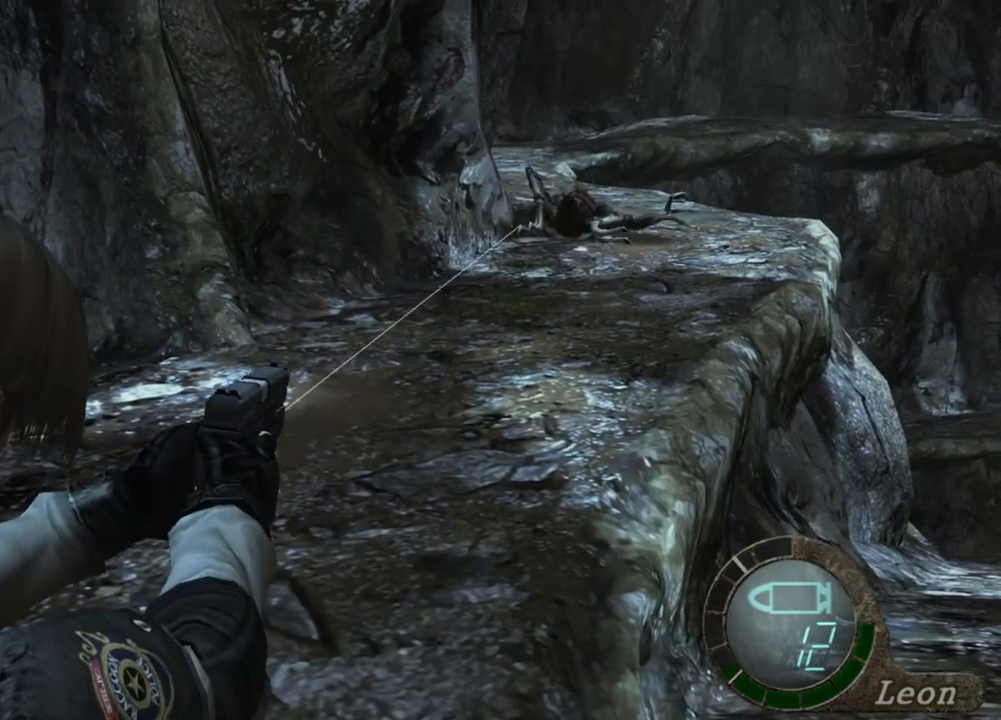
{"keys": [], "mouse": ["right"], "events": [[133, "mouse_left", "up"], [200, "mouse_left", "down"], [300, "mouse_left", "up"]]}
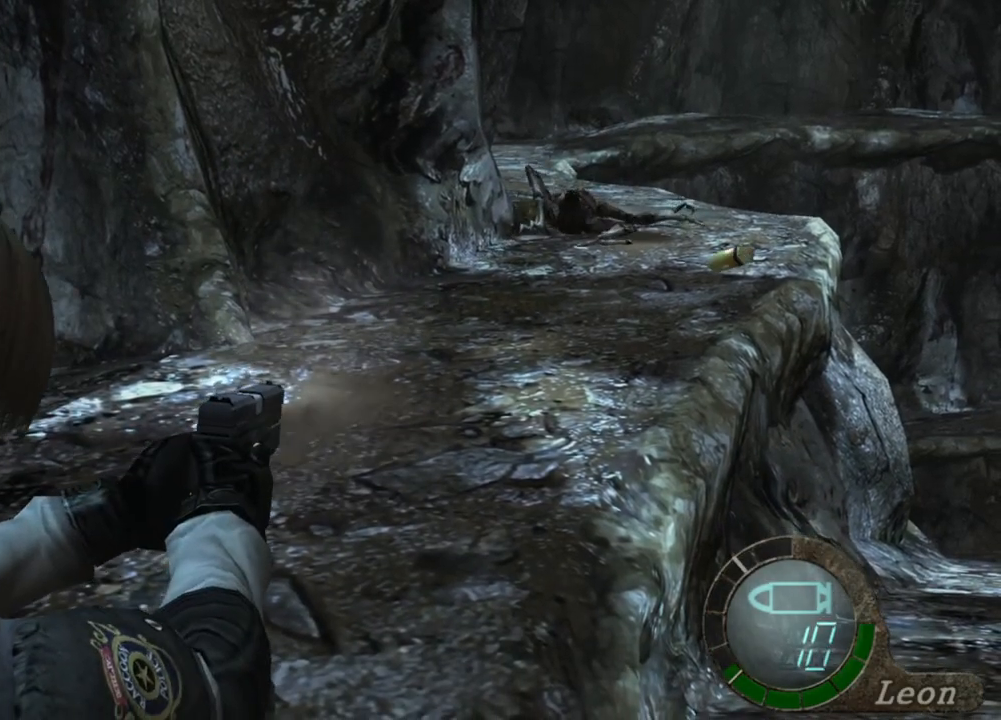
{"keys": [], "mouse": ["left", "right"], "events": [[267, "mouse_left", "down"], [400, "mouse_left", "up"], [467, "mouse_left", "down"]]}
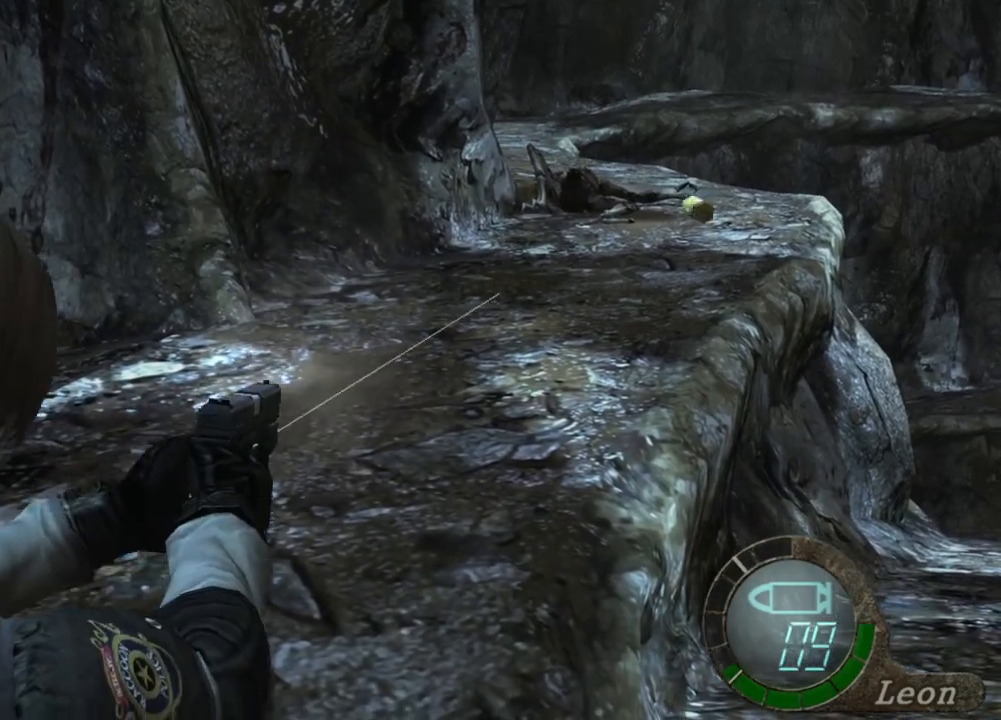
{"keys": [], "mouse": ["left", "right"], "events": [[167, "mouse_left", "up"], [433, "mouse_left", "down"]]}
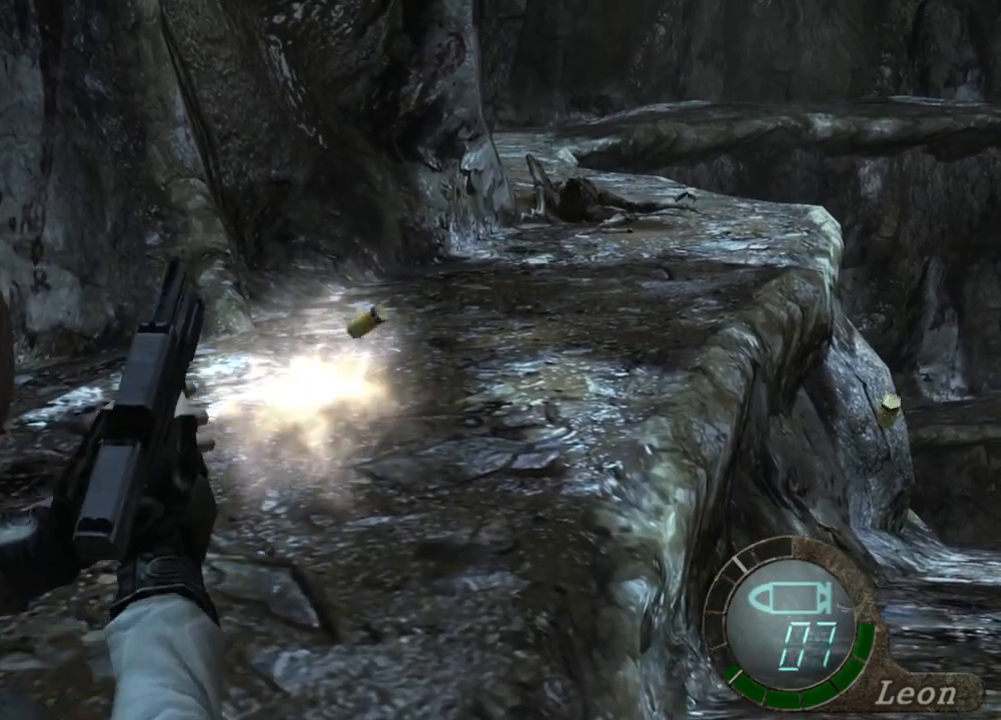
{"keys": [], "mouse": ["right"], "events": [[33, "mouse_left", "up"]]}
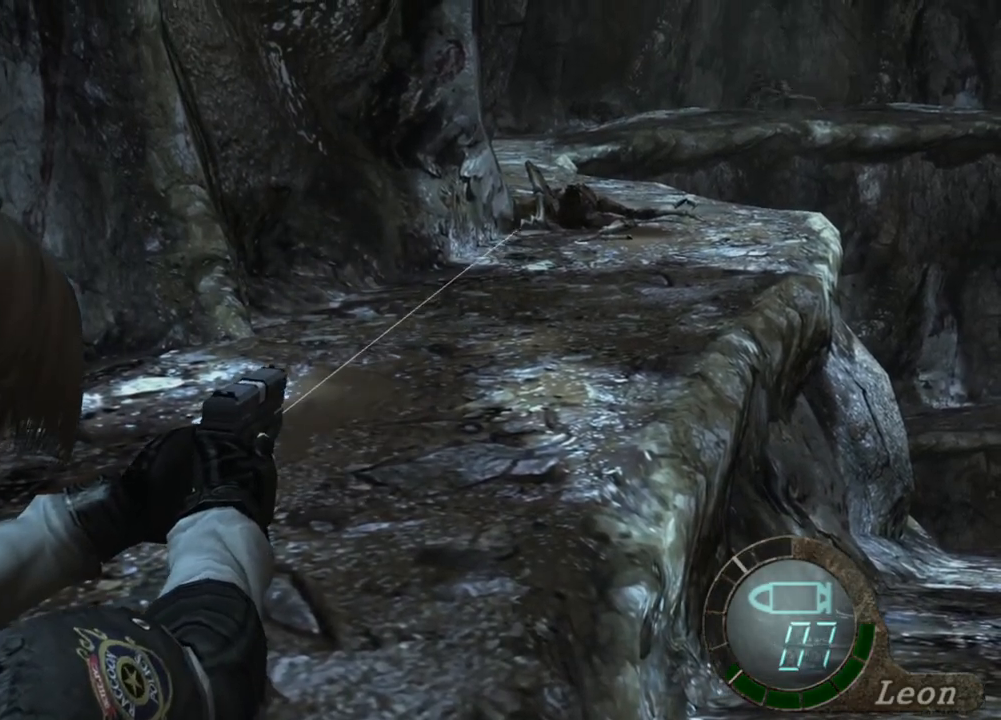
{"keys": ["tab"], "mouse": ["right"], "events": [[400, "tab", "down"]]}
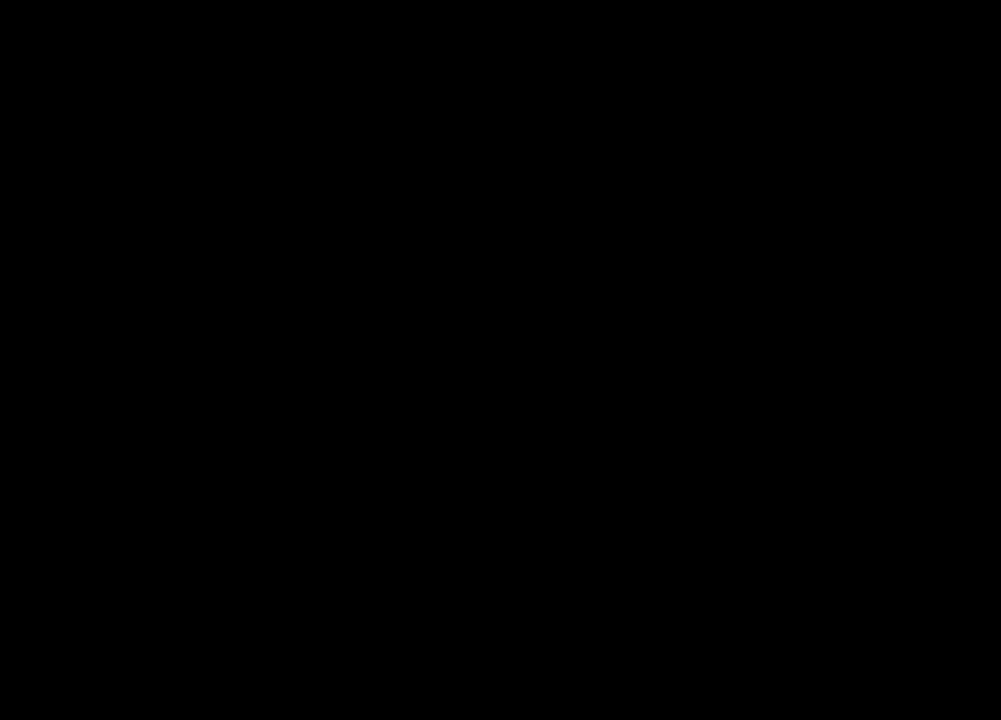
{"keys": [], "mouse": ["right"], "events": [[67, "tab", "up"]]}
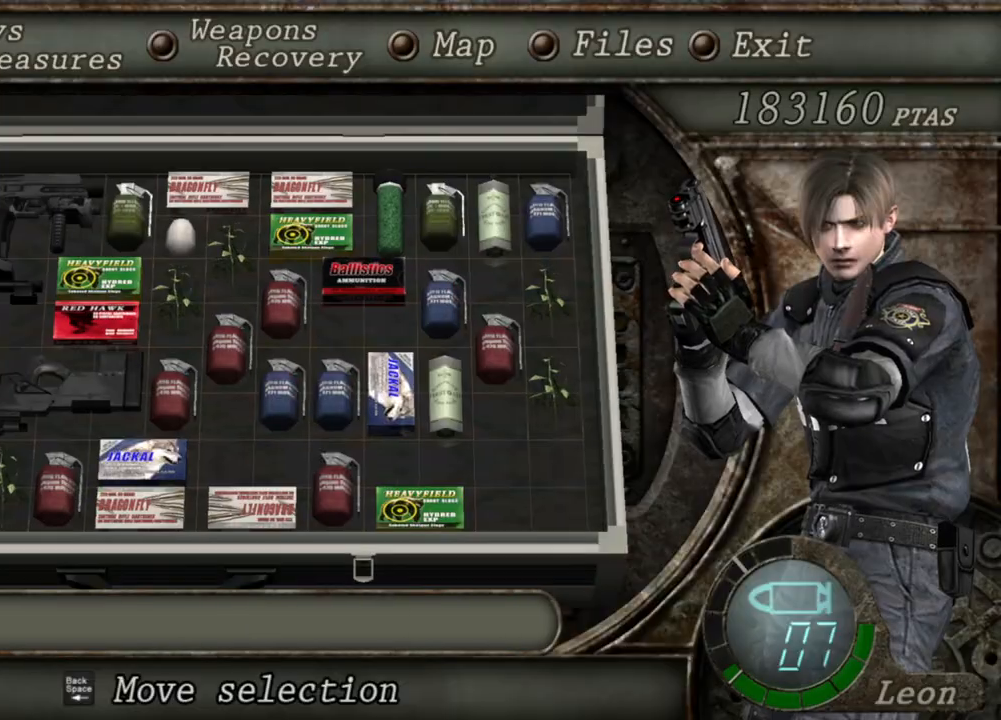
{"keys": [], "mouse": ["right"], "events": []}
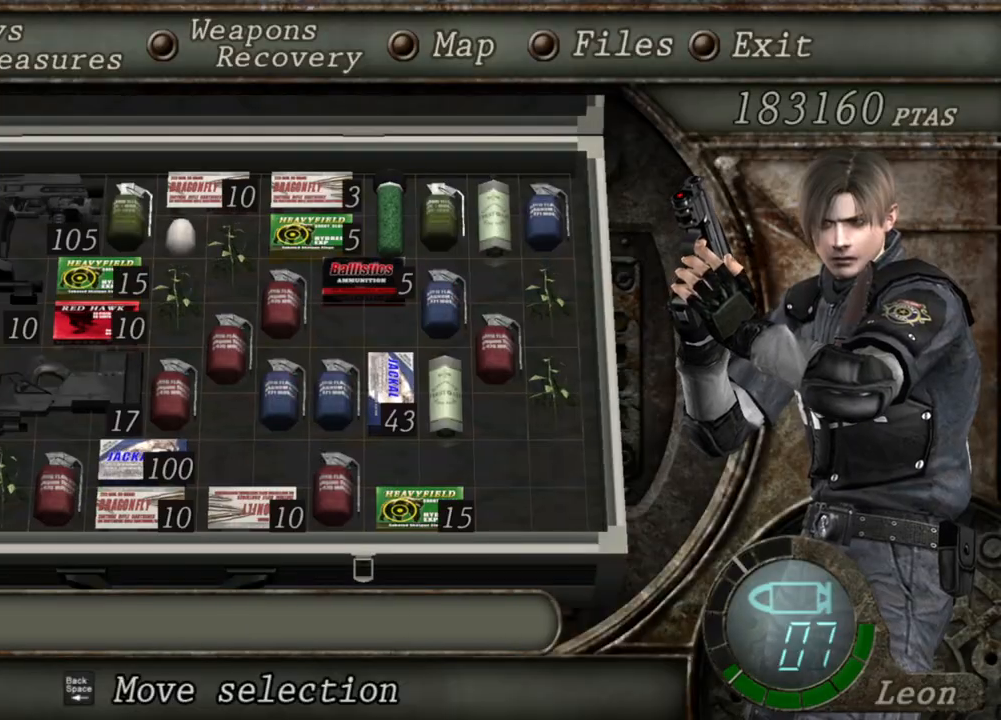
{"keys": [], "mouse": ["right"], "events": []}
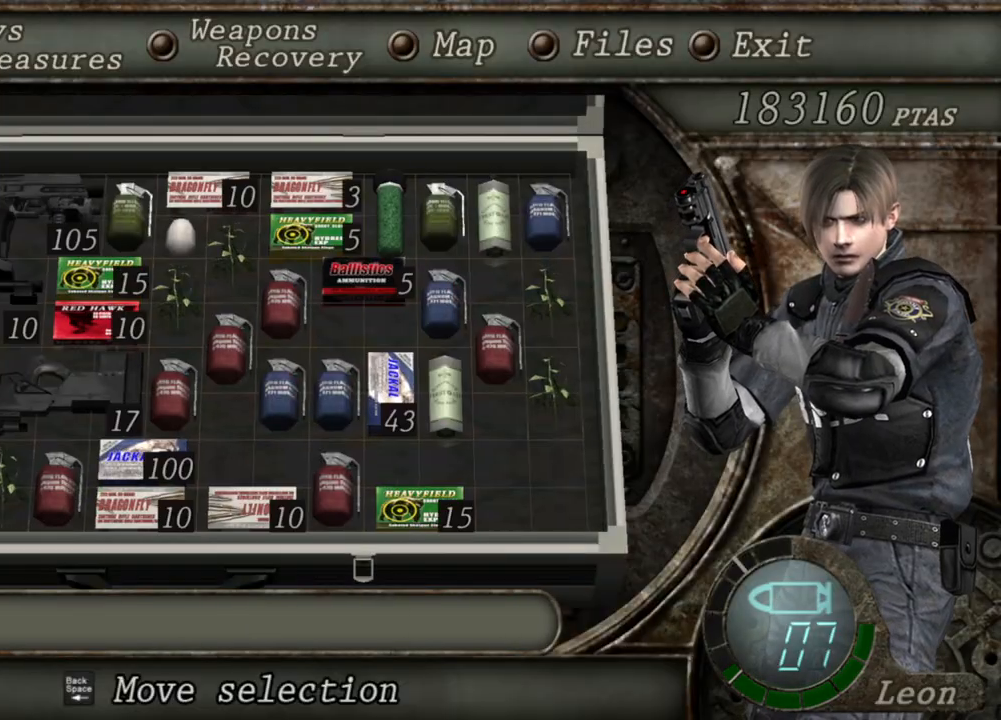
{"keys": [], "mouse": ["right"], "events": []}
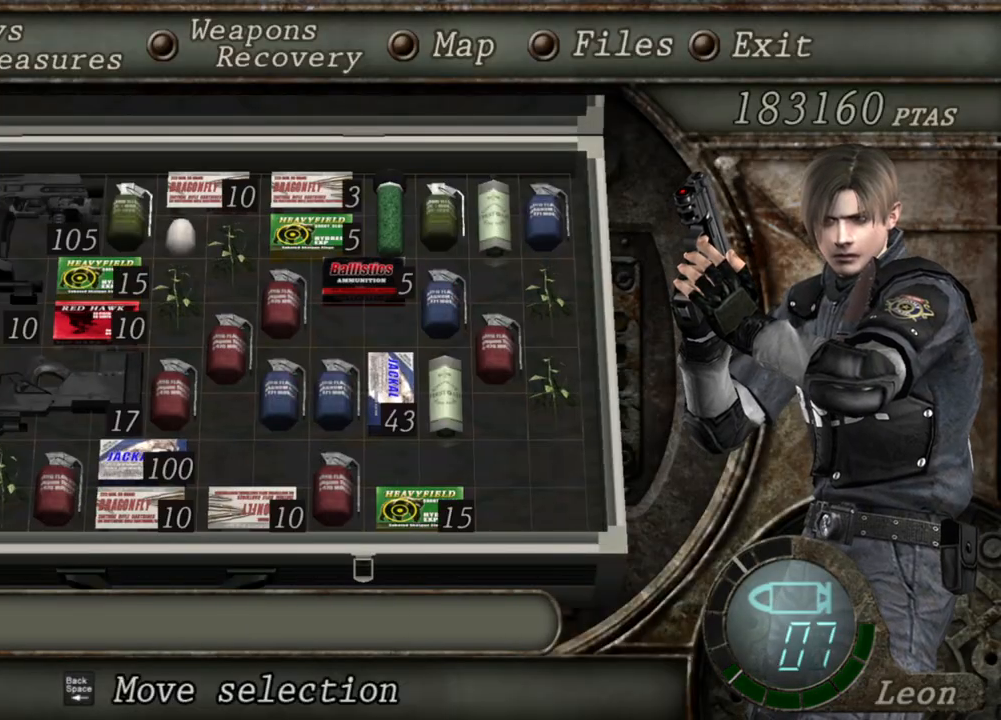
{"keys": [], "mouse": ["right"], "events": []}
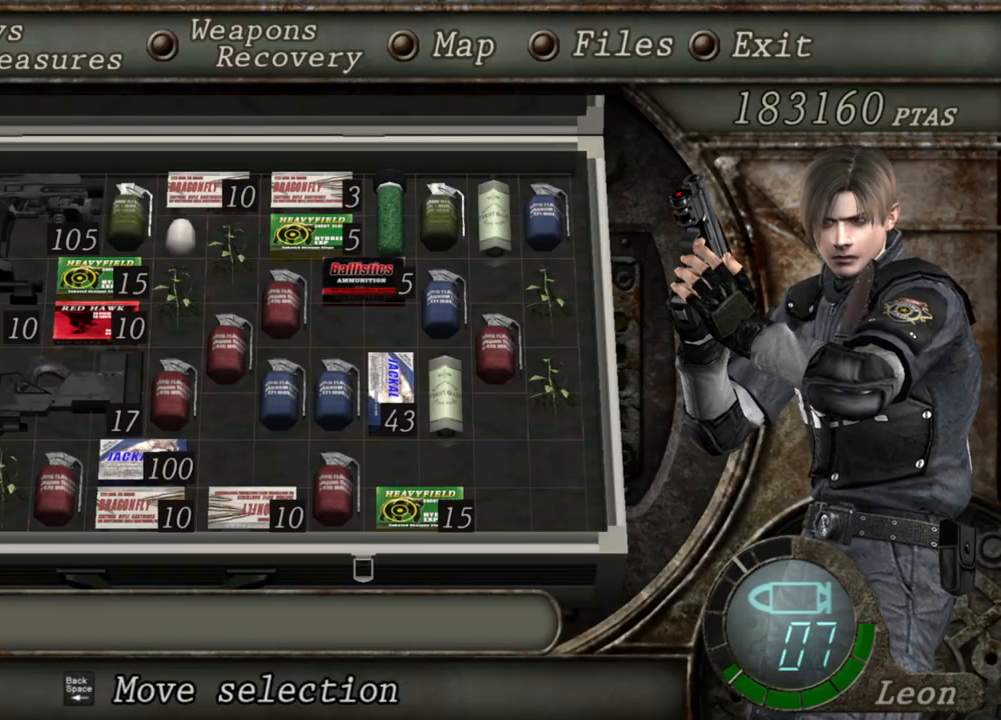
{"keys": [], "mouse": ["right"], "events": [[200, "tab", "down"], [333, "tab", "up"]]}
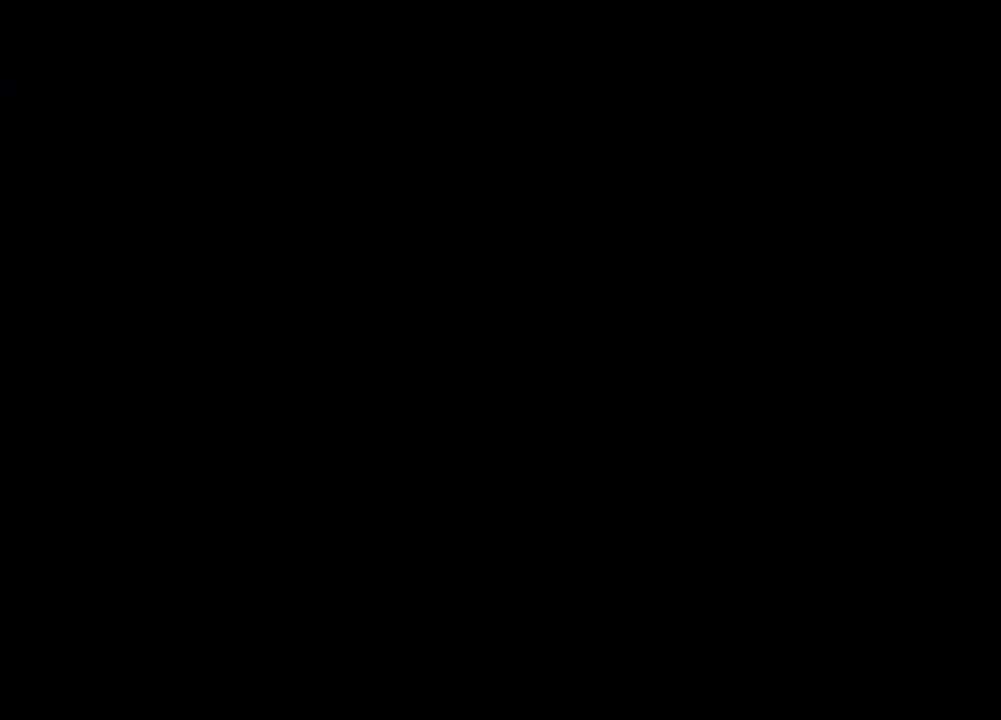
{"keys": [], "mouse": ["right"], "events": [[367, "mouse_left", "down"], [467, "mouse_left", "up"]]}
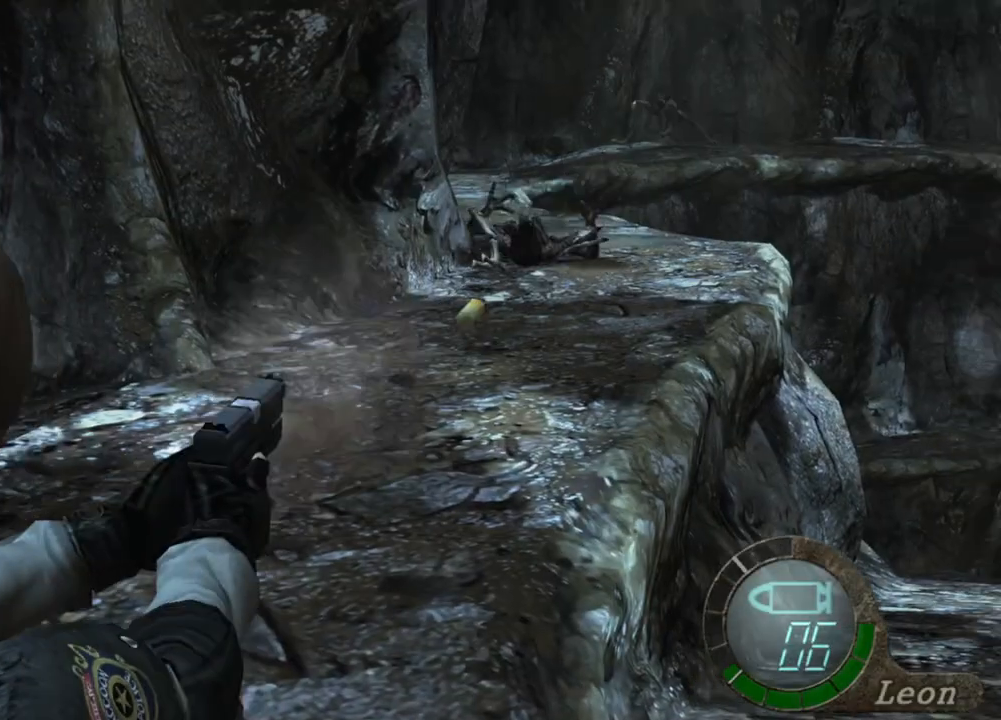
{"keys": [], "mouse": ["right"], "events": [[333, "mouse_left", "down"], [433, "mouse_left", "up"]]}
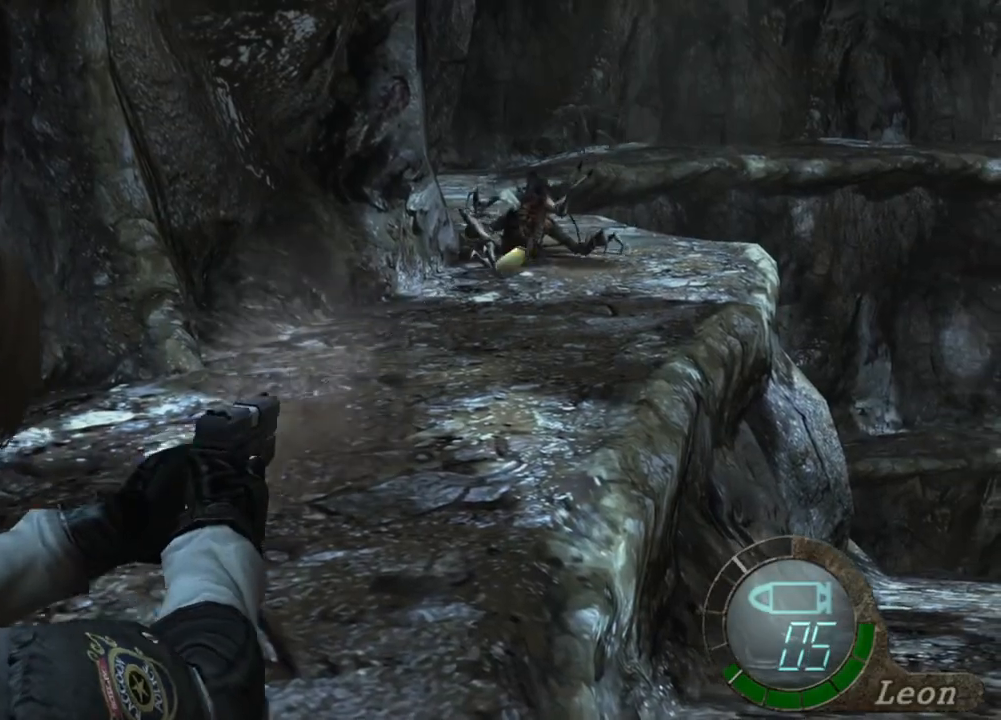
{"keys": [], "mouse": ["right"], "events": []}
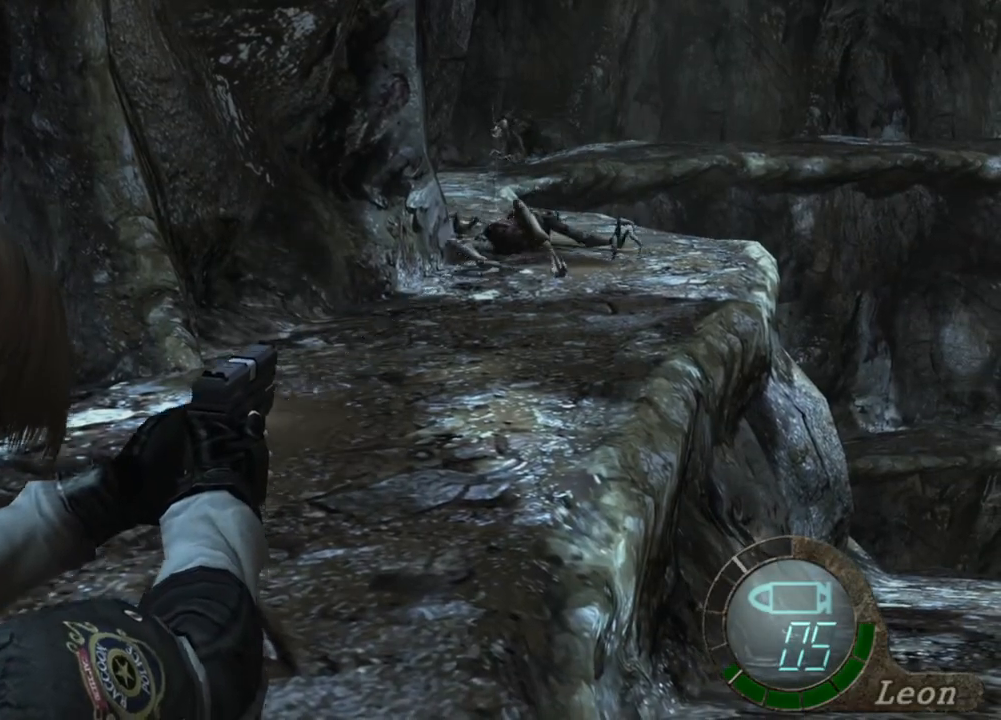
{"keys": [], "mouse": ["right"], "events": [[33, "r", "down"], [67, "r", "up"], [167, "r", "down"], [267, "r", "up"]]}
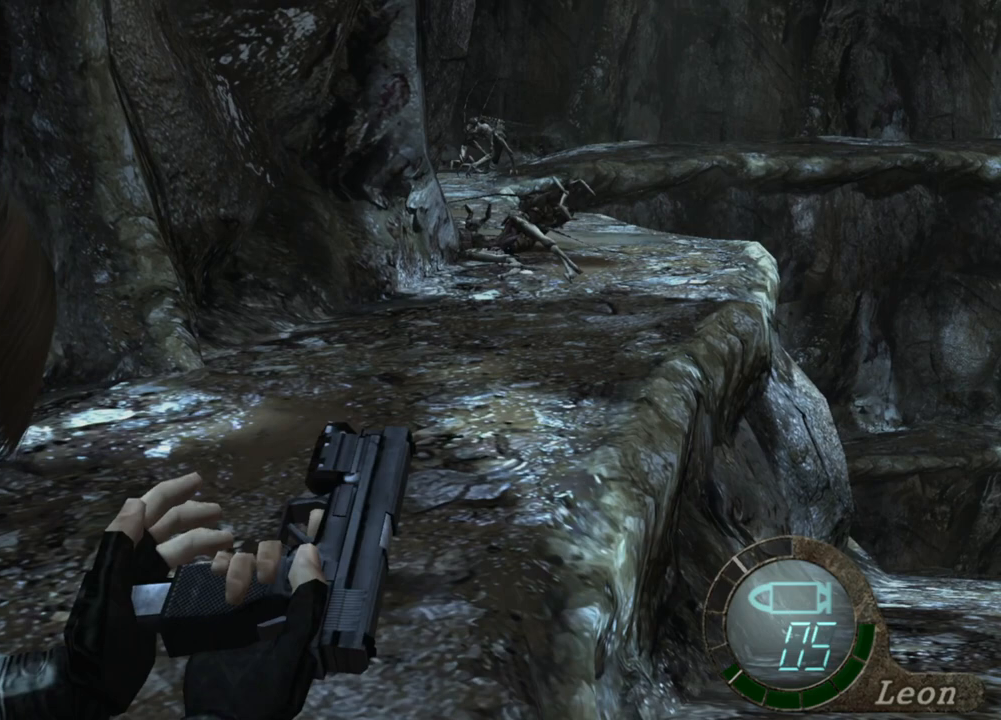
{"keys": [], "mouse": ["right"], "events": []}